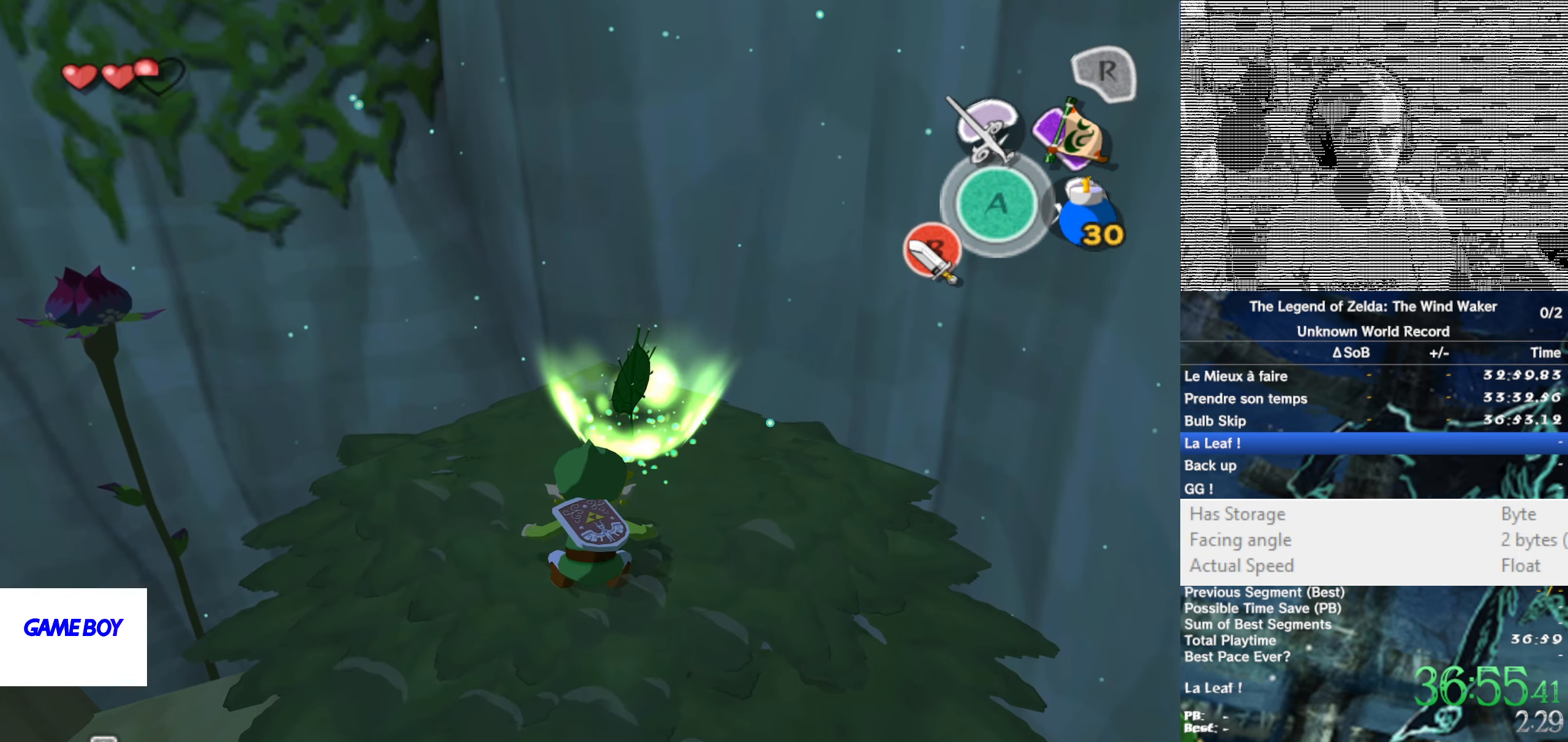
Gameplay with a controller (Nintendo layout); each line is a JSON object with the inputs held at the frame after it. "button_events" lists button changes between this image and that frame as [ms after this image, input, new state], when the widget could be followed in between (sticks are given only as held states). Not read: L3 R3.
{"buttons": [], "left_stick": "center", "right_stick": "center", "button_events": []}
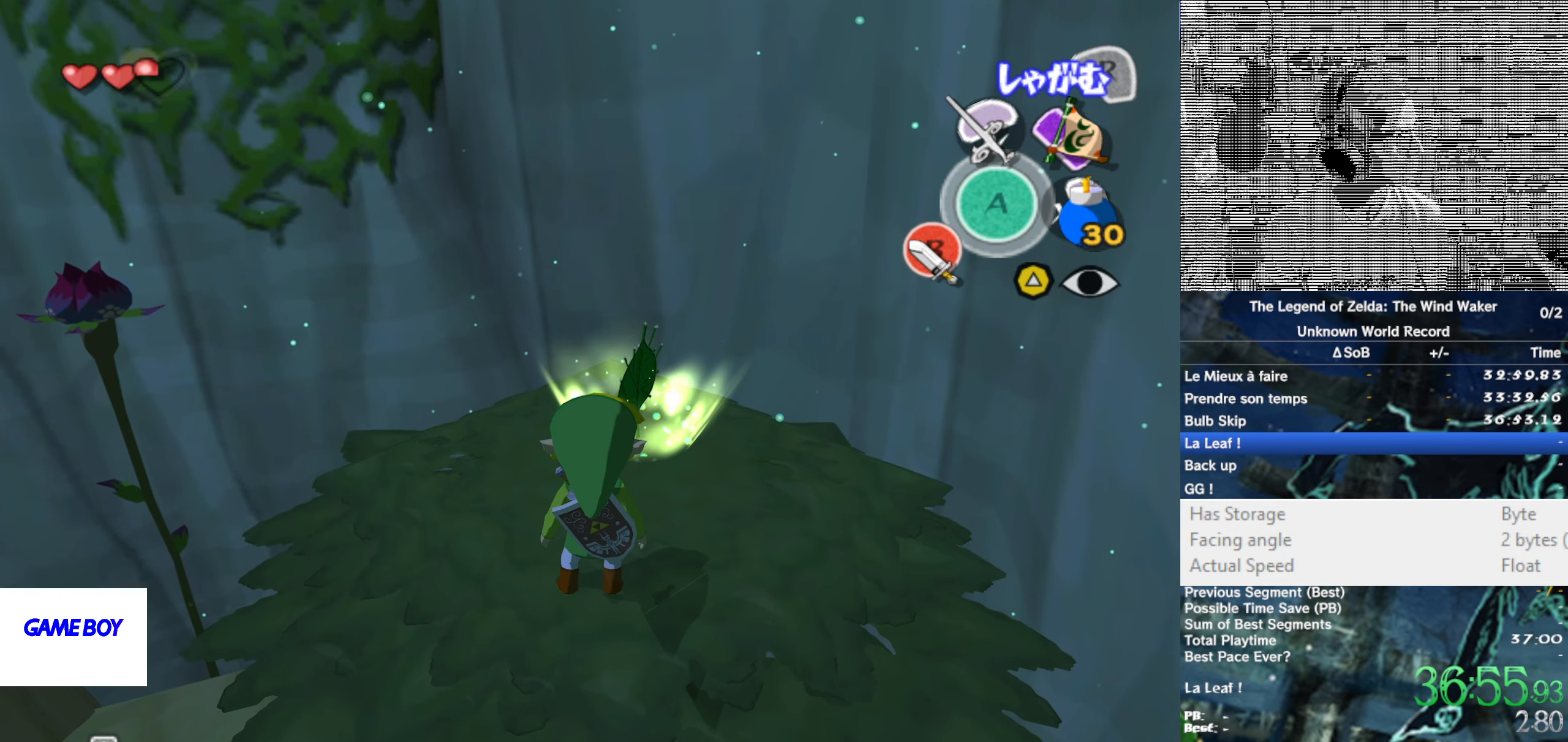
{"buttons": ["L1"], "left_stick": "center", "right_stick": "center"}
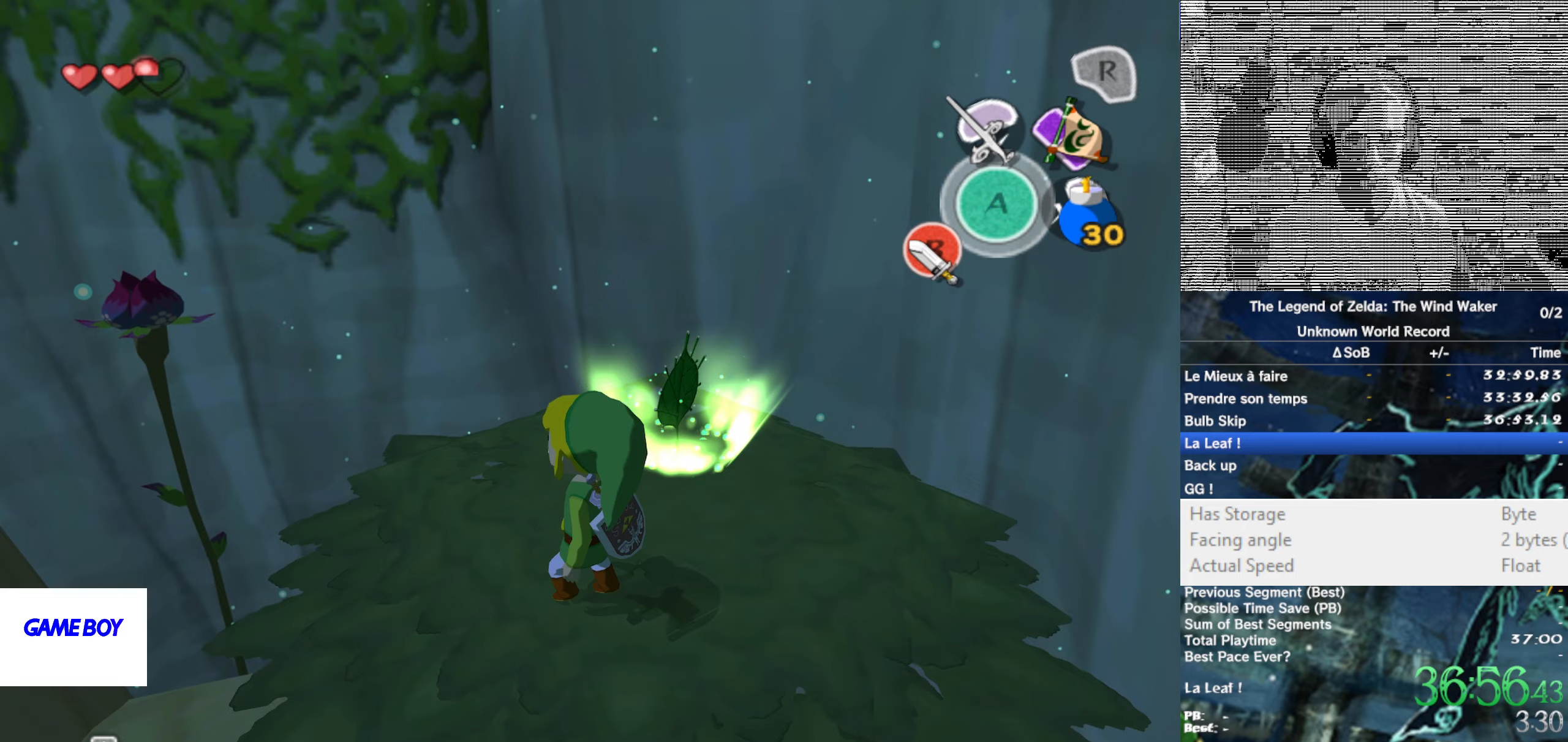
{"buttons": ["L1"], "left_stick": "center", "right_stick": "center", "button_events": []}
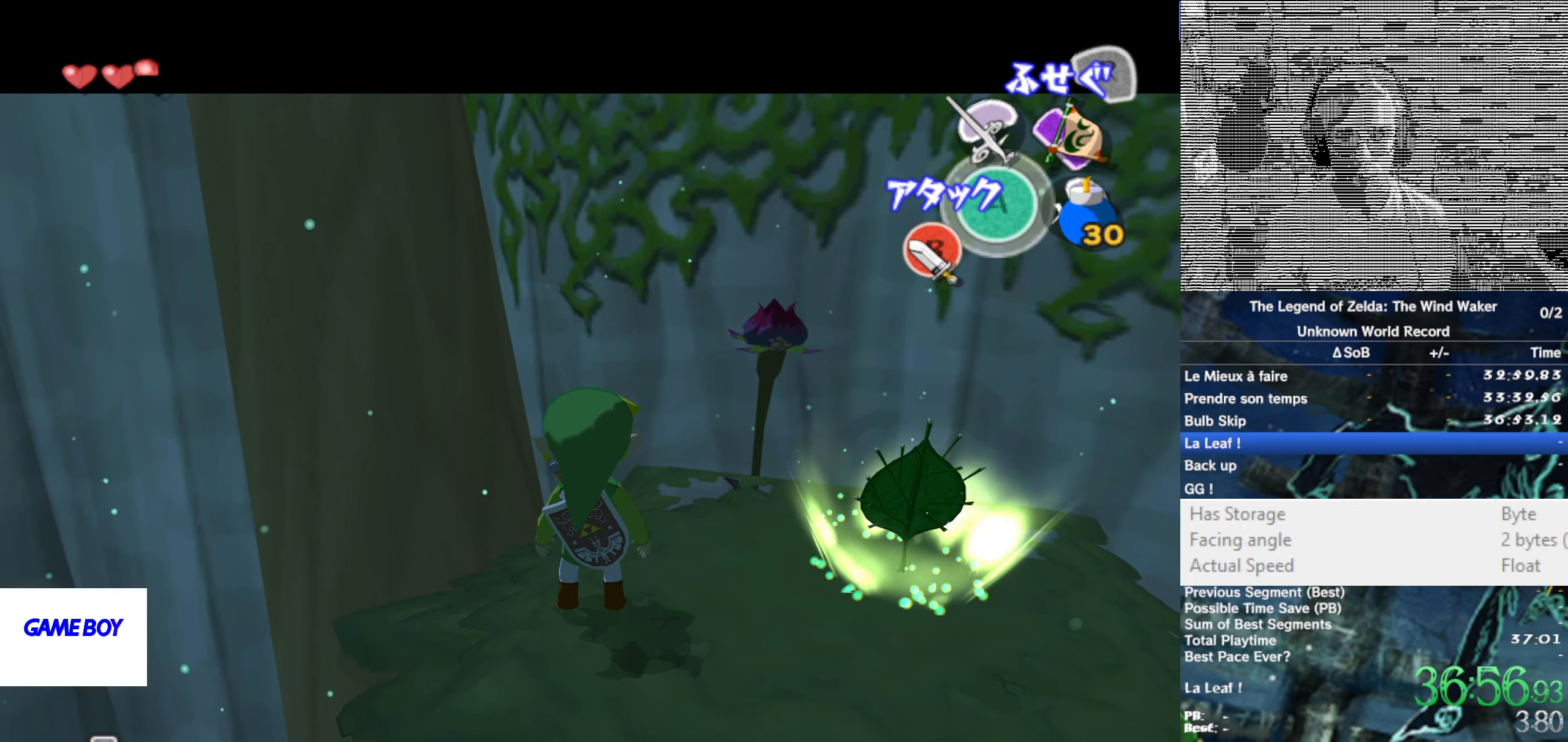
{"buttons": ["L1"], "left_stick": "center", "right_stick": "center"}
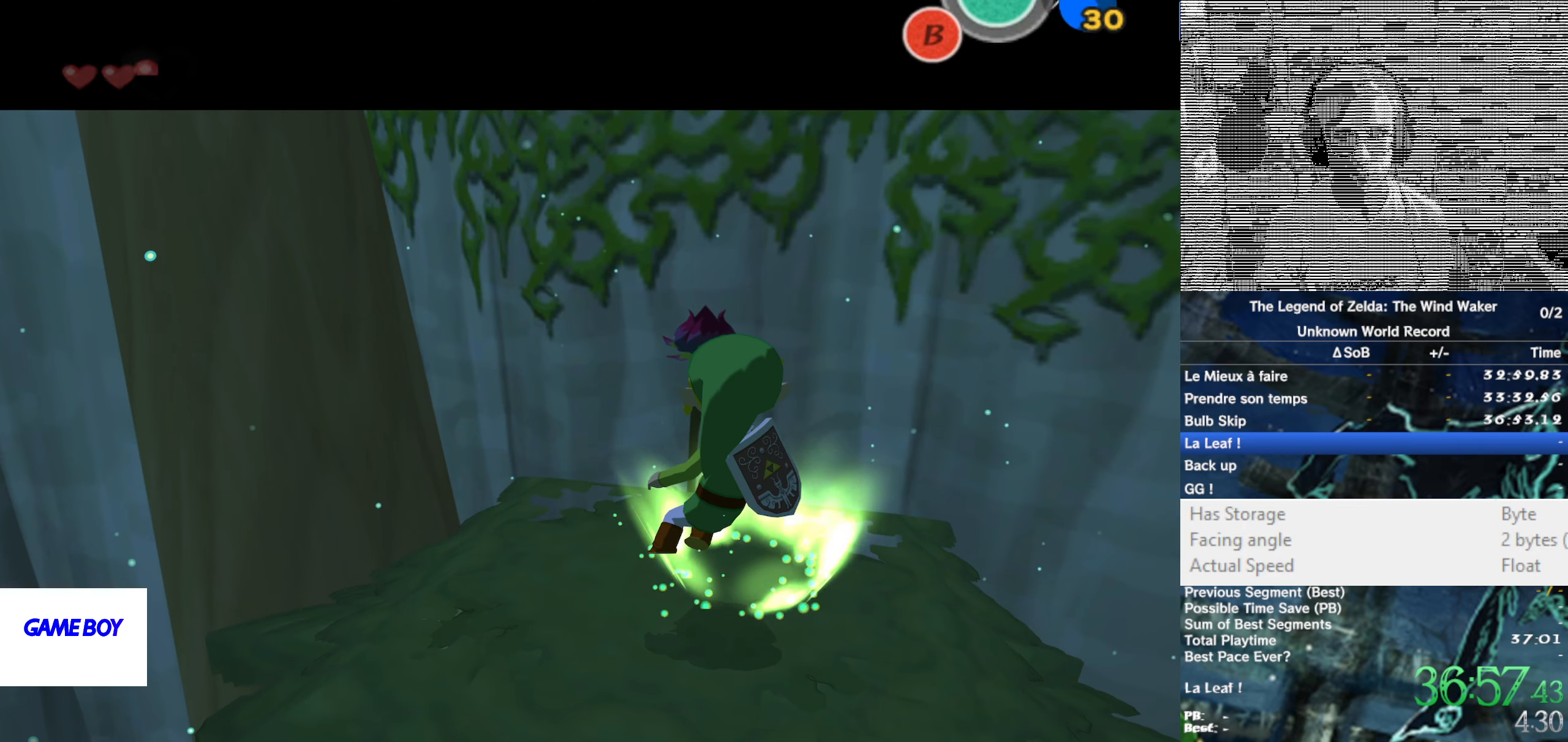
{"buttons": ["A"], "left_stick": "center", "right_stick": "center", "button_events": [[233, "L1", "up"], [433, "A", "down"]]}
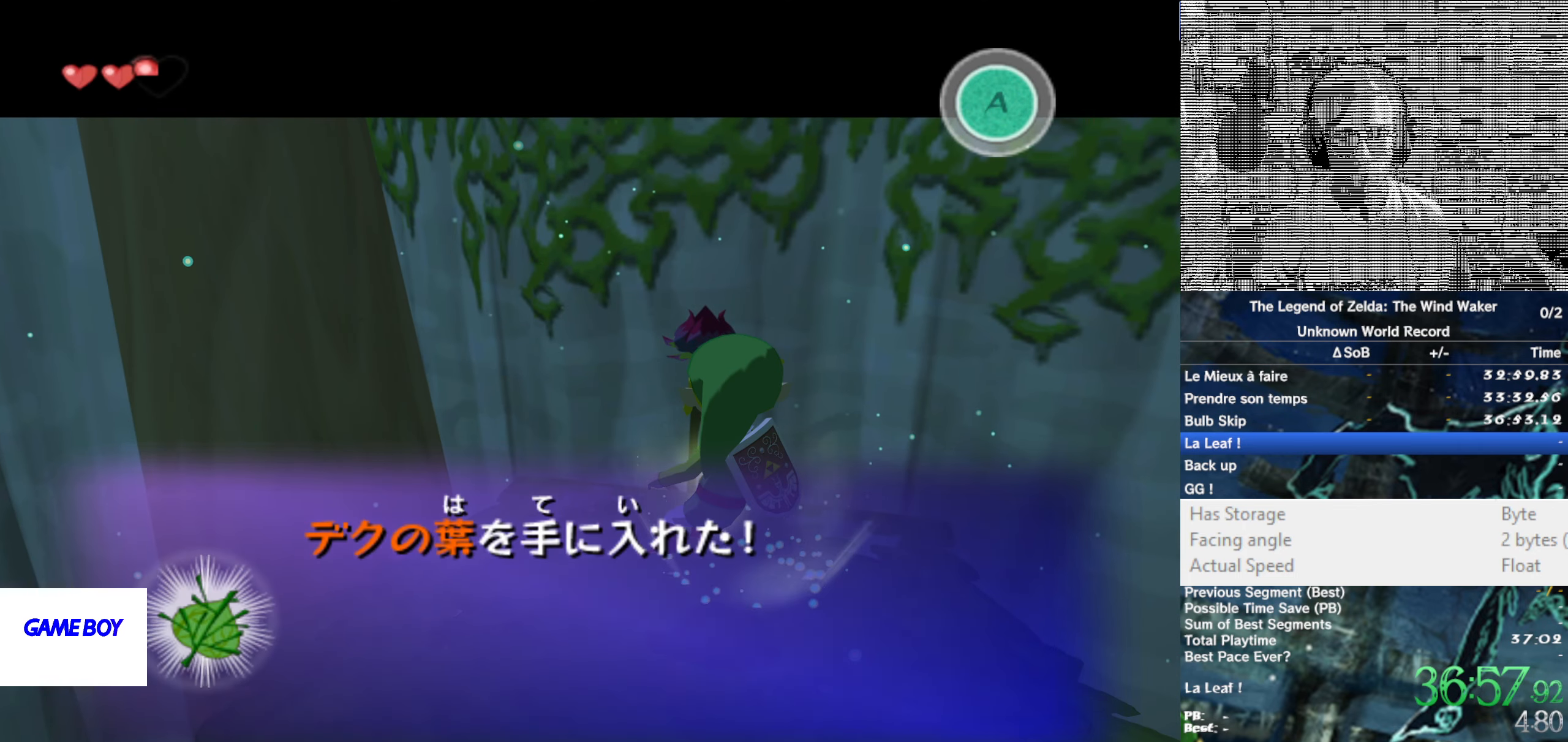
{"buttons": [], "left_stick": "center", "right_stick": "center", "button_events": [[33, "A", "up"], [117, "A", "down"], [167, "A", "up"], [167, "B", "down"], [250, "A", "down"], [283, "B", "up"], [333, "A", "up"], [333, "B", "down"], [400, "A", "down"], [400, "B", "up"], [483, "A", "up"]]}
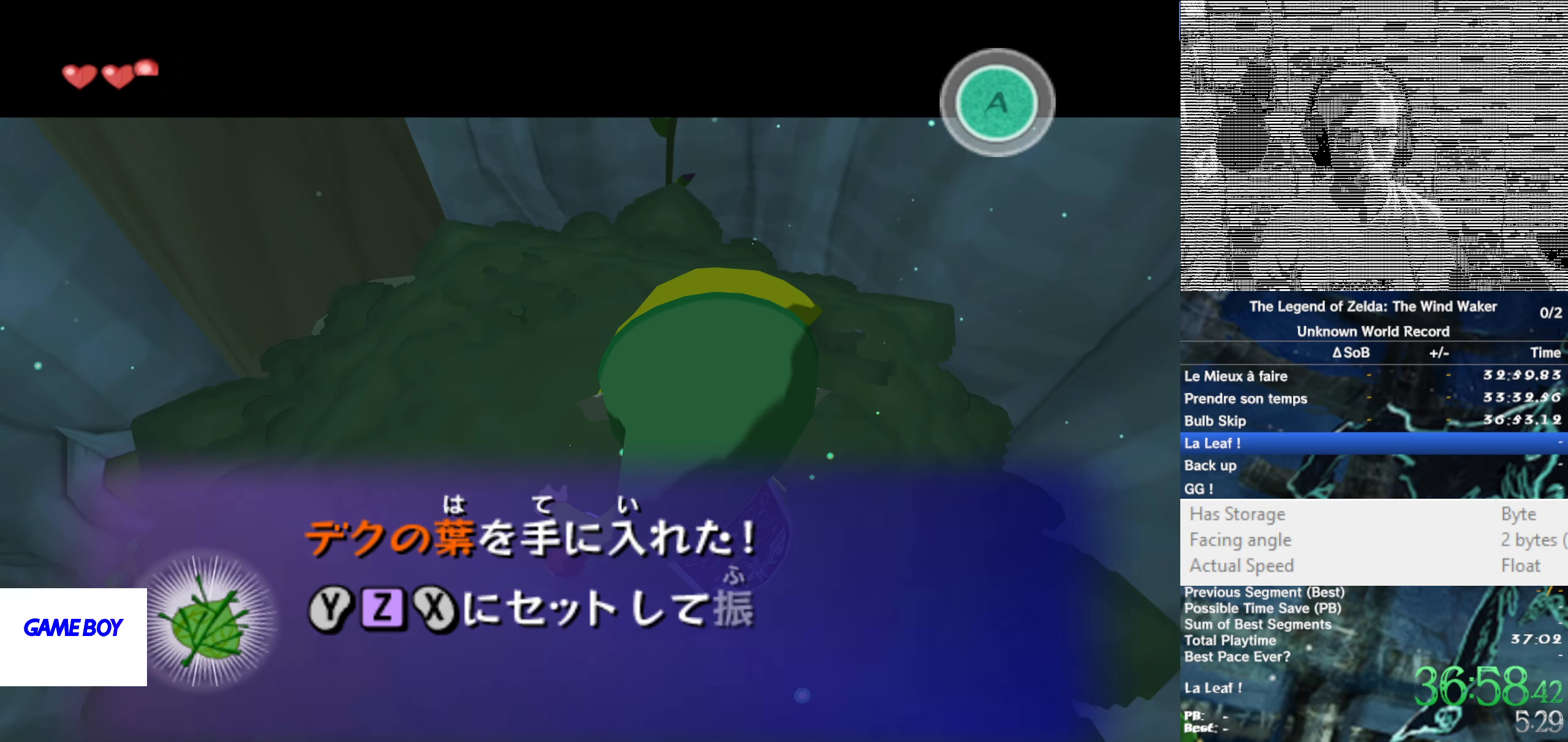
{"buttons": ["B"], "left_stick": "center", "right_stick": "center", "button_events": [[17, "B", "down"], [67, "A", "down"], [67, "B", "up"], [150, "A", "up"], [167, "B", "down"], [250, "A", "down"], [317, "A", "up"], [367, "A", "down"], [417, "B", "up"], [450, "A", "up"], [483, "B", "down"]]}
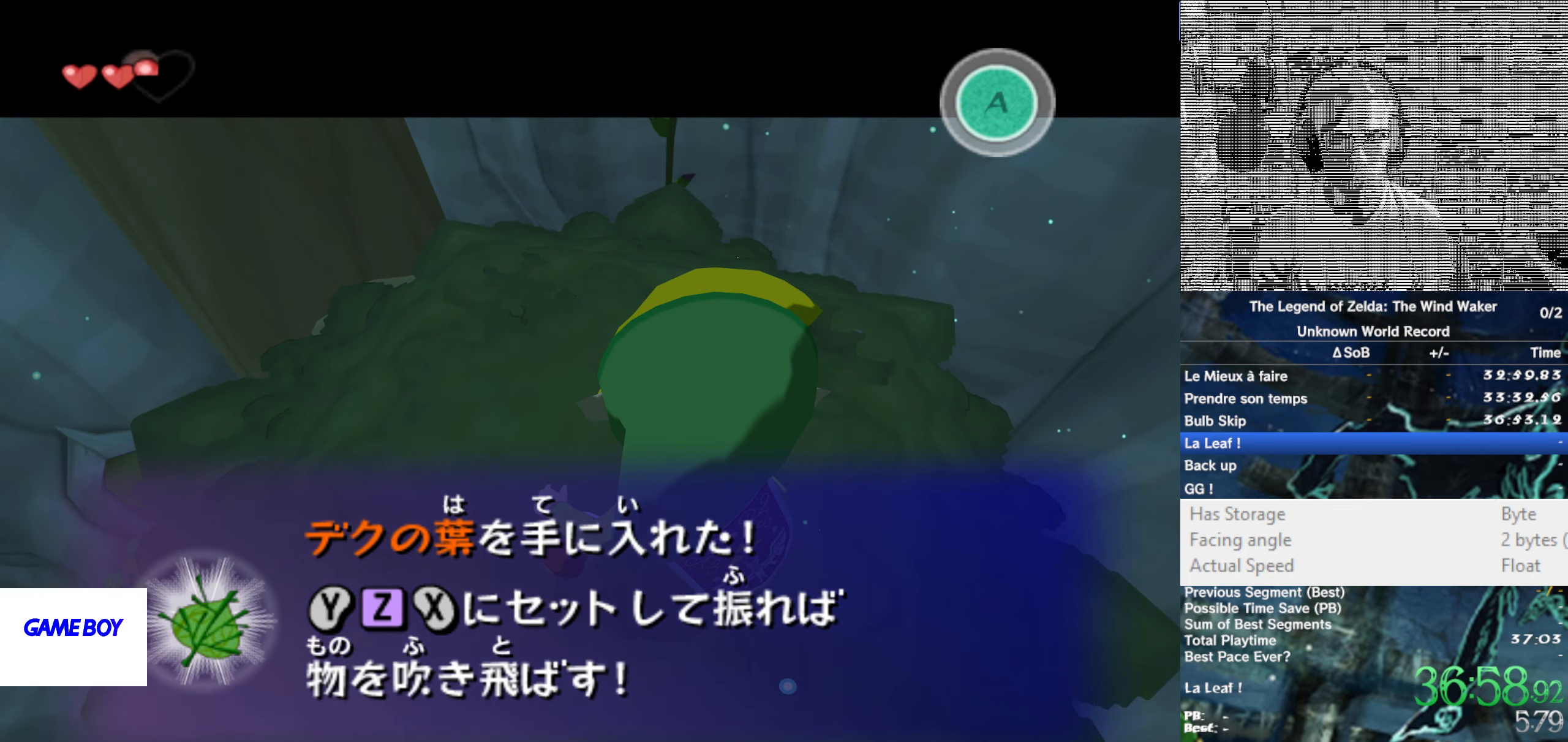
{"buttons": [], "left_stick": "center", "right_stick": "center", "button_events": [[50, "A", "down"], [83, "B", "up"], [150, "A", "up"]]}